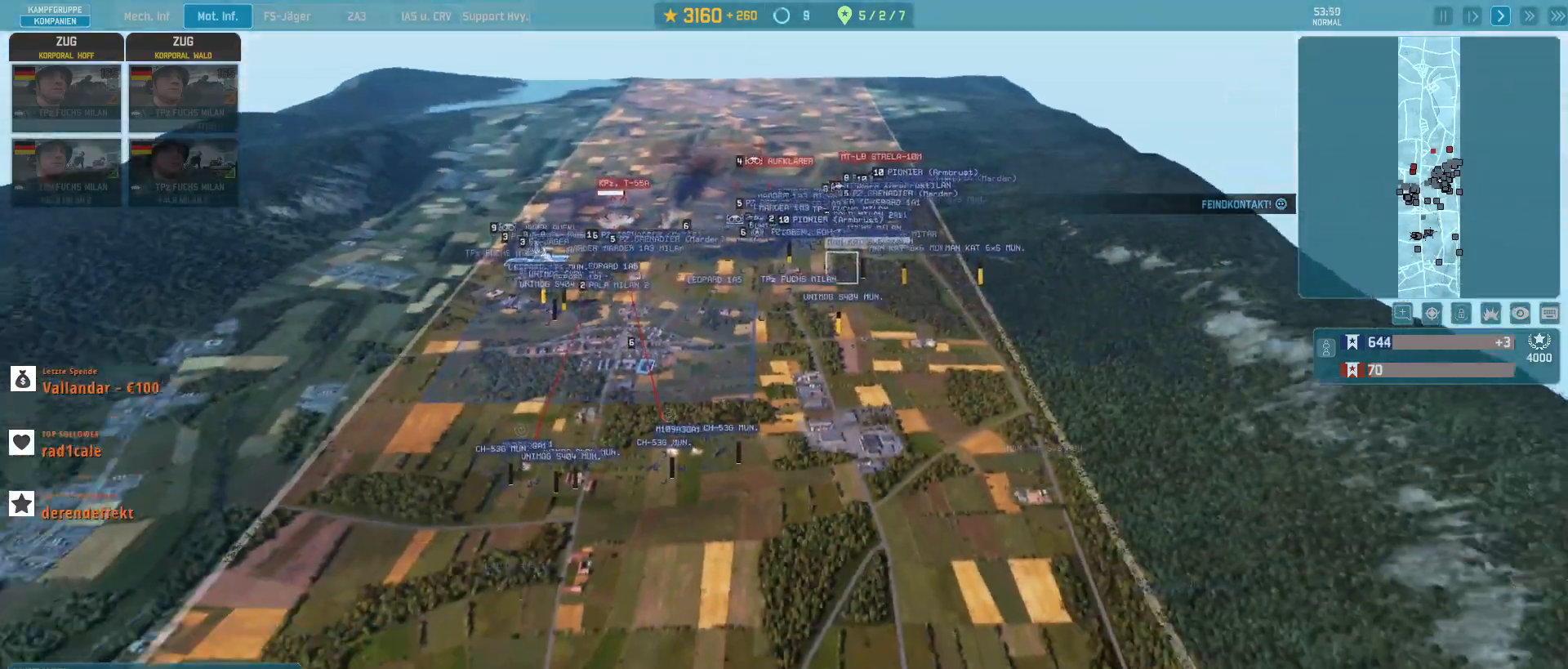
Gameplay with keyboard and mouse; each line is a JSON object with the keys and mouse buttons held at the frame after it. "events" lists presses ("down") and releases ("up") of ".", "/", "0", "1", "2", "3", "4", "5", "6", "7", "8", "9", "a", "alt_l", "alt_r", "b", "backslash", "backspace", "c", "caps_lock", "comma", "ctrl_l", "ctrl_r", "d", "e", "equals", "escape", "f", "f1", "f10", "f11", "f12", "f2", "f3", "f4", "f5", "f6", "f7", "f8", "f9", "h", "i", "j", "k", "l", "lbracket", "m", "minus", "n", "o", "p", "q", "quote", "r", "rbracket", "return", "s", "semicolon", "shift_l", "shift_r", "super", "t", "tab", "tilde", "u", "v", "w", "x", "y", "z", "mouse_left", "mouse_wheel", "mouse_right", "mouse_mb4" and "mouse_mb5" between this image and that frame as [ms after this image, input, new state], when the widget could be followed in between. "mouse_left", "mouse_wheel", "mouse_right", "mouse_mb4", "mouse_mb5" = the "left", "wheel", "right", "mb4", "mb5" buttons of the "mouse" list. No other keys are recorded. "wheel" means that the mouse wheel is clicked or scrolled. Not read: g mouse_move.
{"keys": [], "mouse": [], "events": [[200, "s", "up"]]}
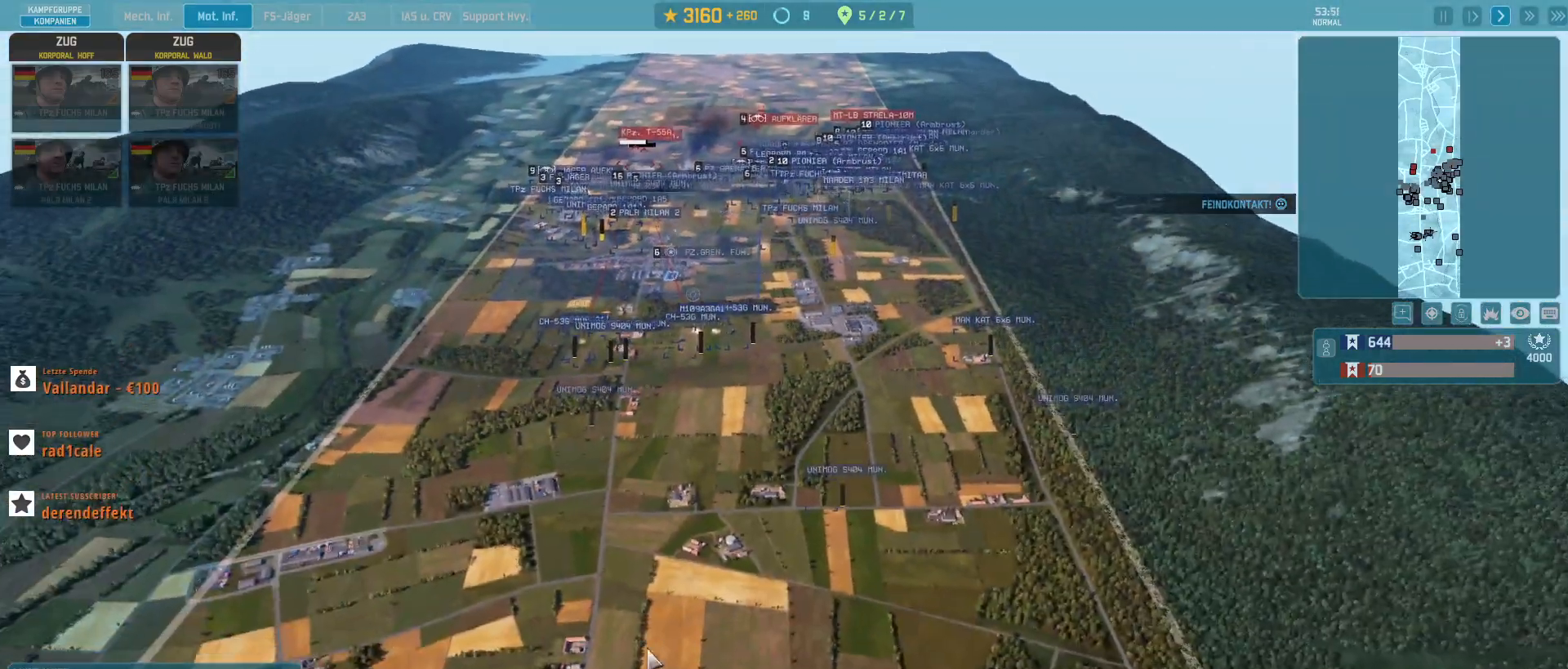
{"keys": [], "mouse": [], "events": []}
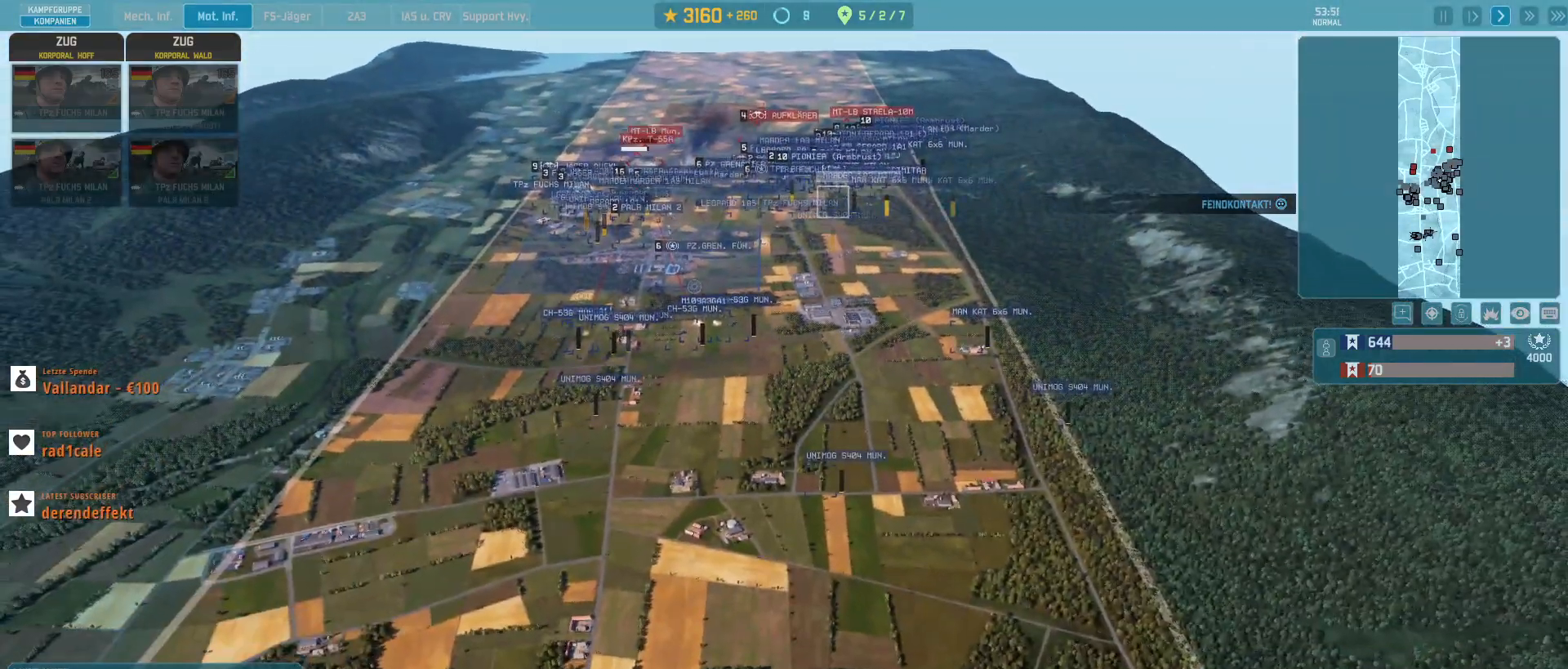
{"keys": ["w"], "mouse": [], "events": [[67, "mouse_left", "down"], [133, "mouse_left", "up"], [200, "w", "down"]]}
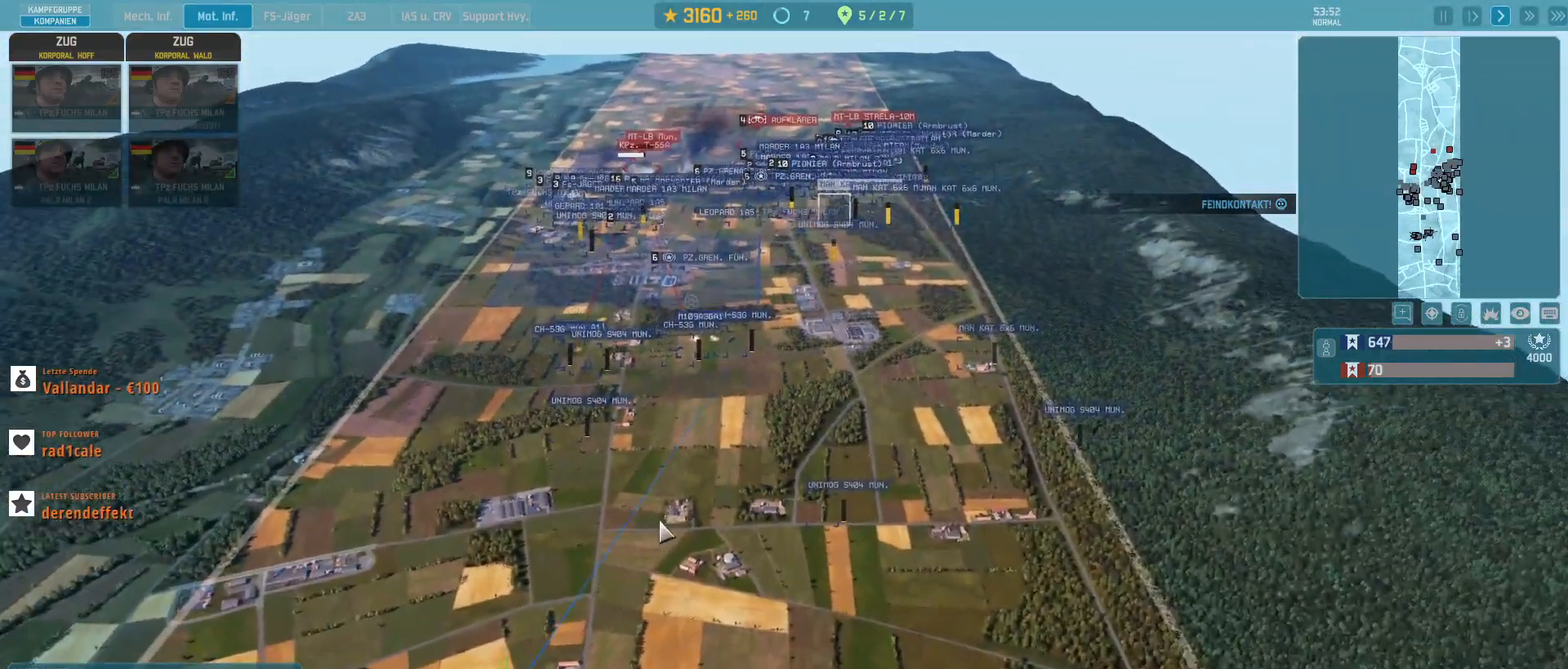
{"keys": ["w"], "mouse": [], "events": []}
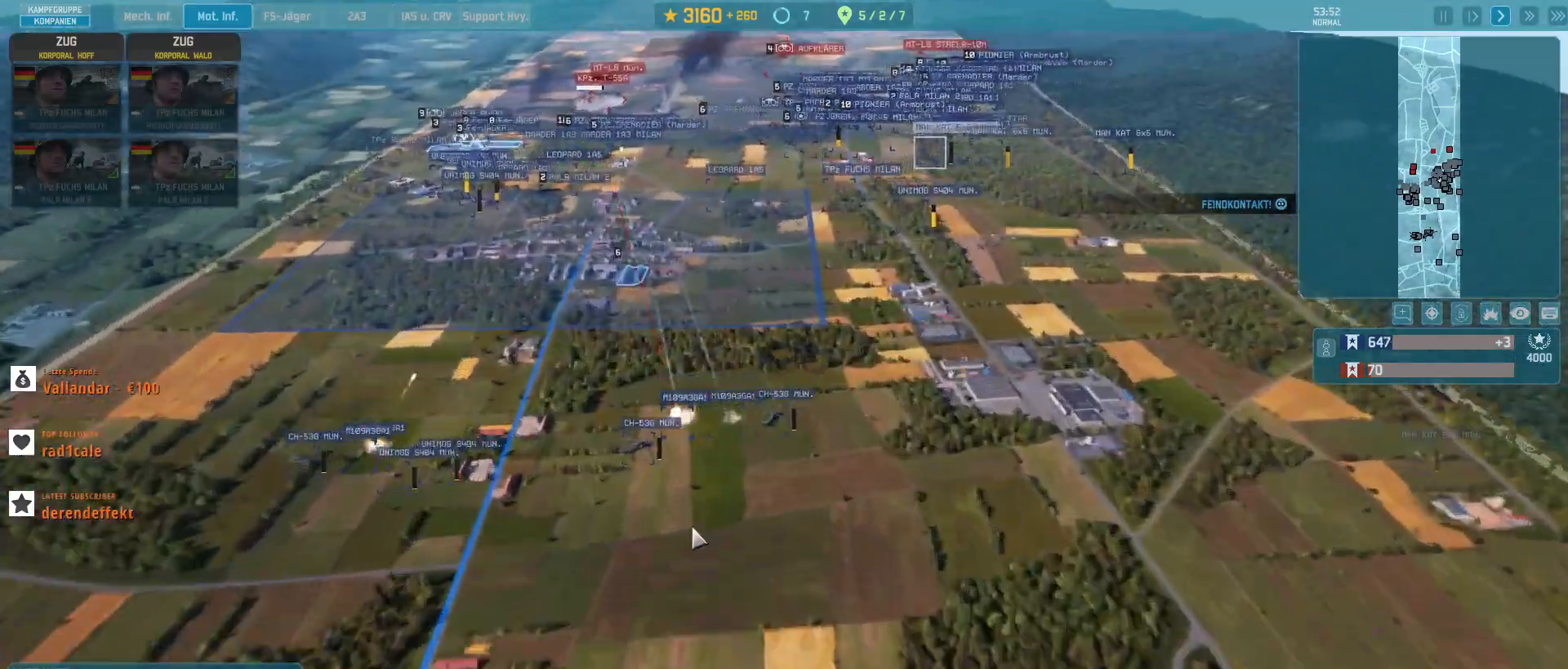
{"keys": ["w"], "mouse": [], "events": []}
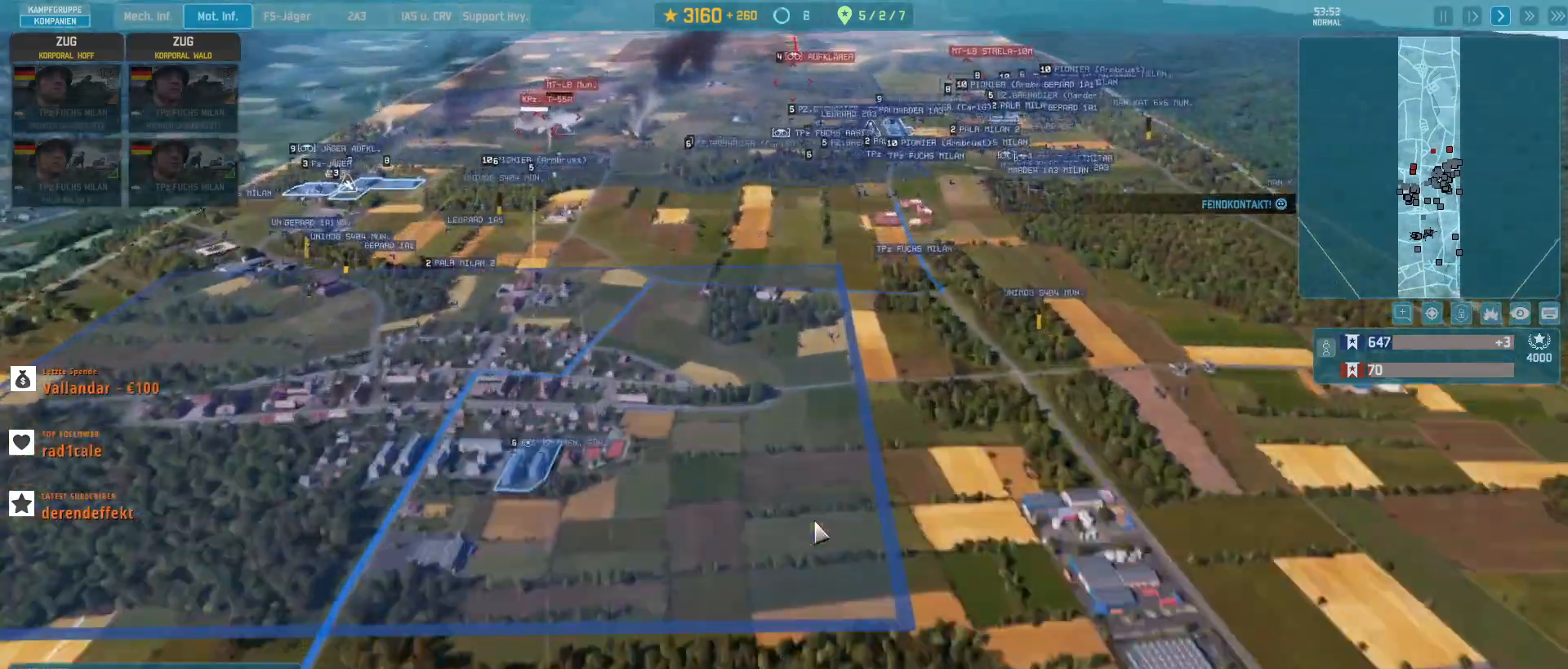
{"keys": ["d", "w"], "mouse": [], "events": [[400, "d", "down"]]}
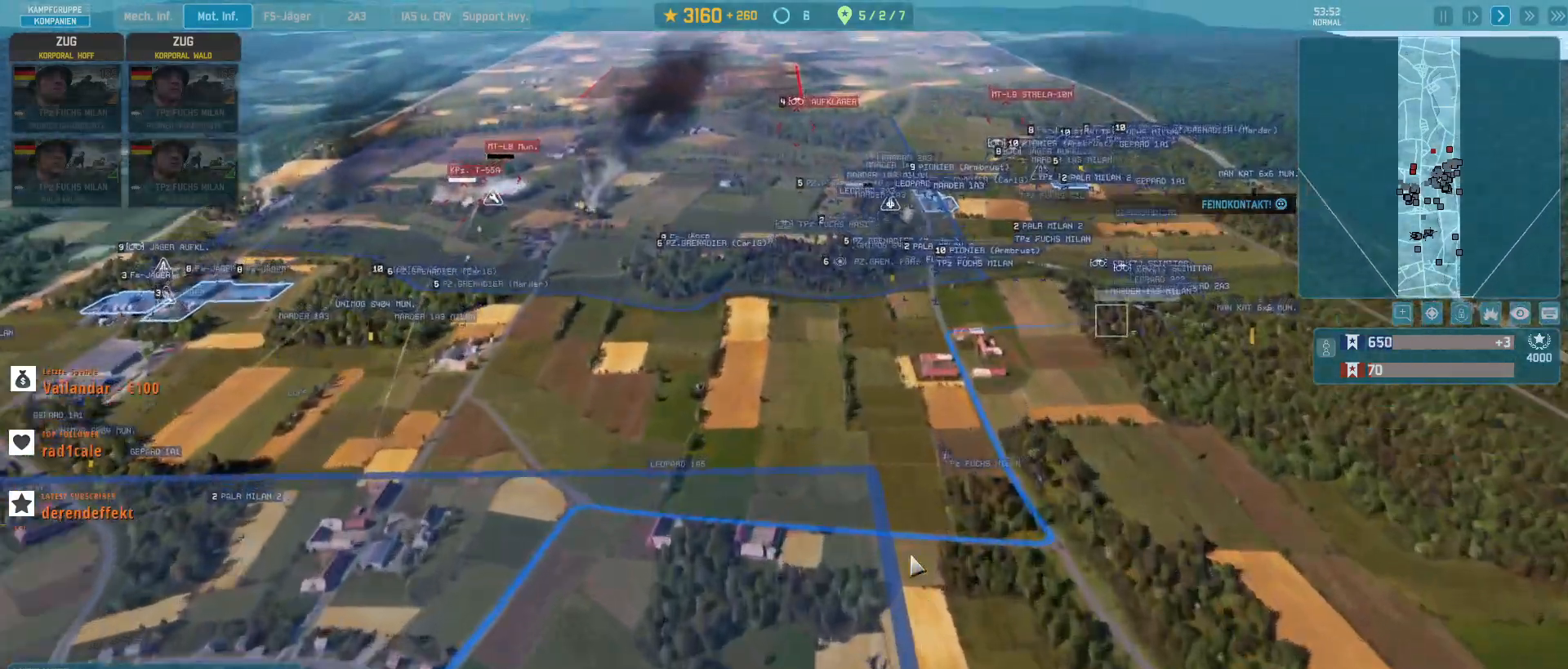
{"keys": [], "mouse": [], "events": [[133, "d", "up"], [233, "w", "up"]]}
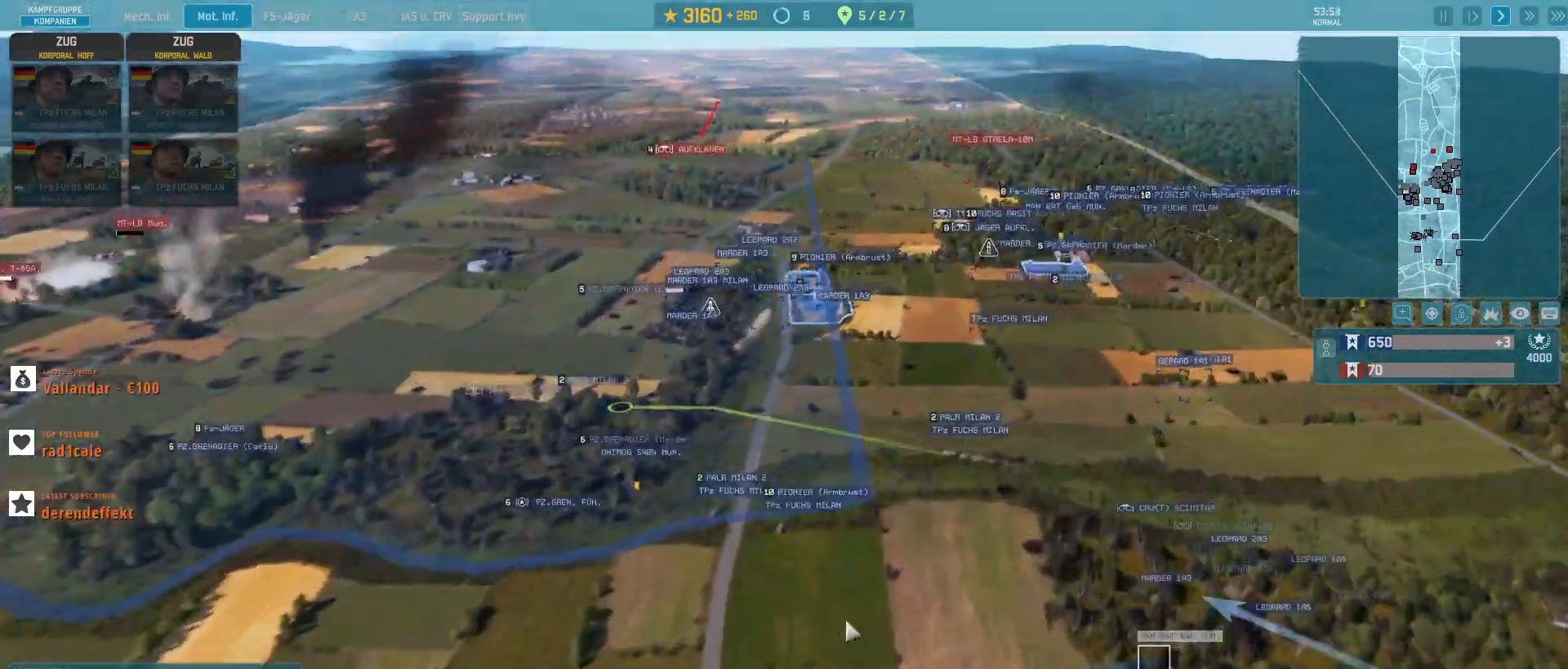
{"keys": [], "mouse": [], "events": []}
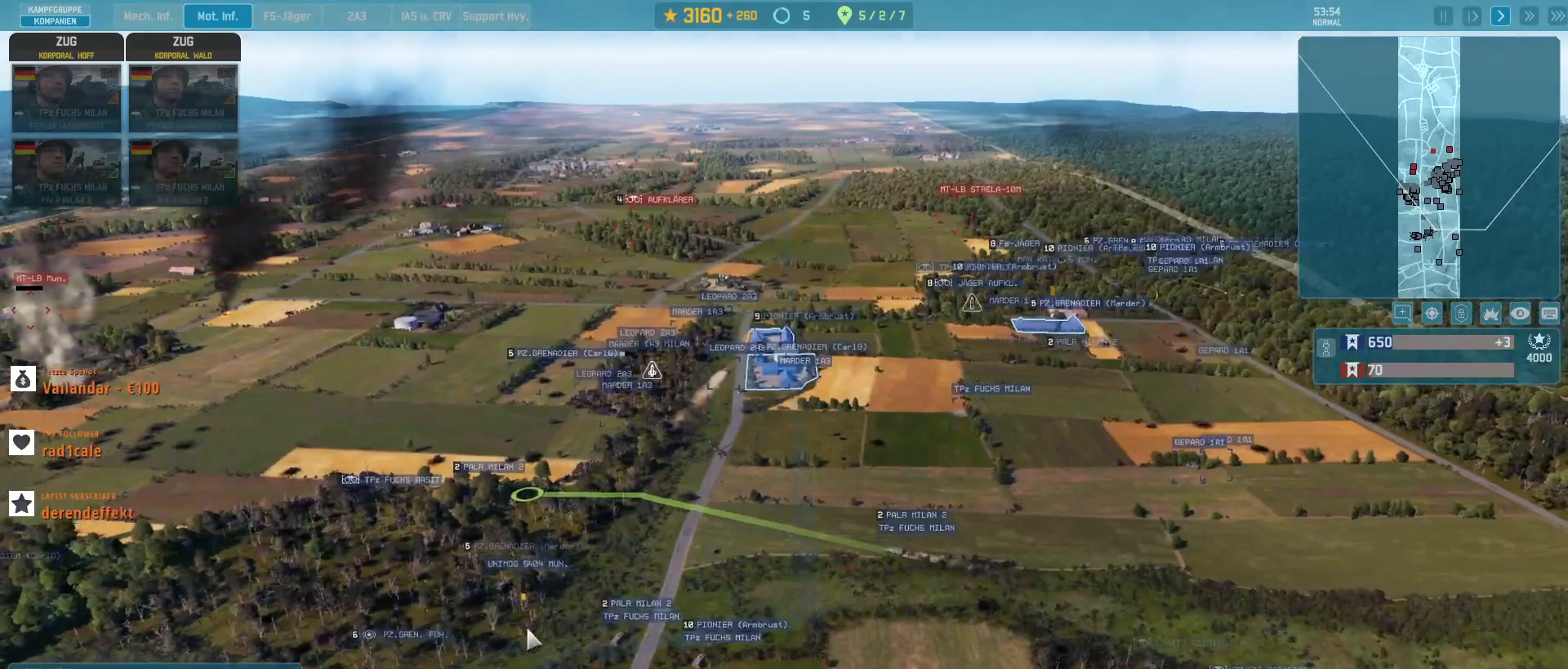
{"keys": [], "mouse": [], "events": []}
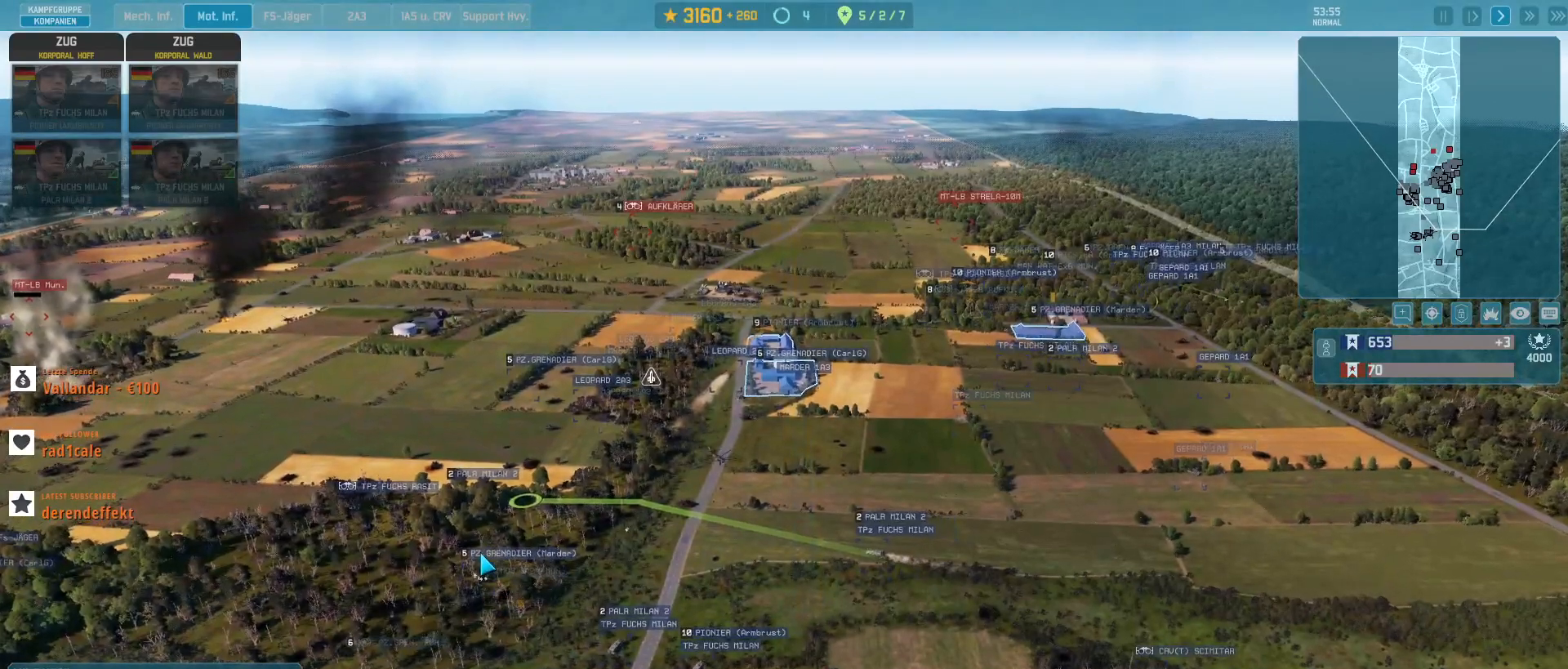
{"keys": ["w"], "mouse": [], "events": [[67, "mouse_left", "down"], [167, "mouse_left", "up"], [500, "w", "down"]]}
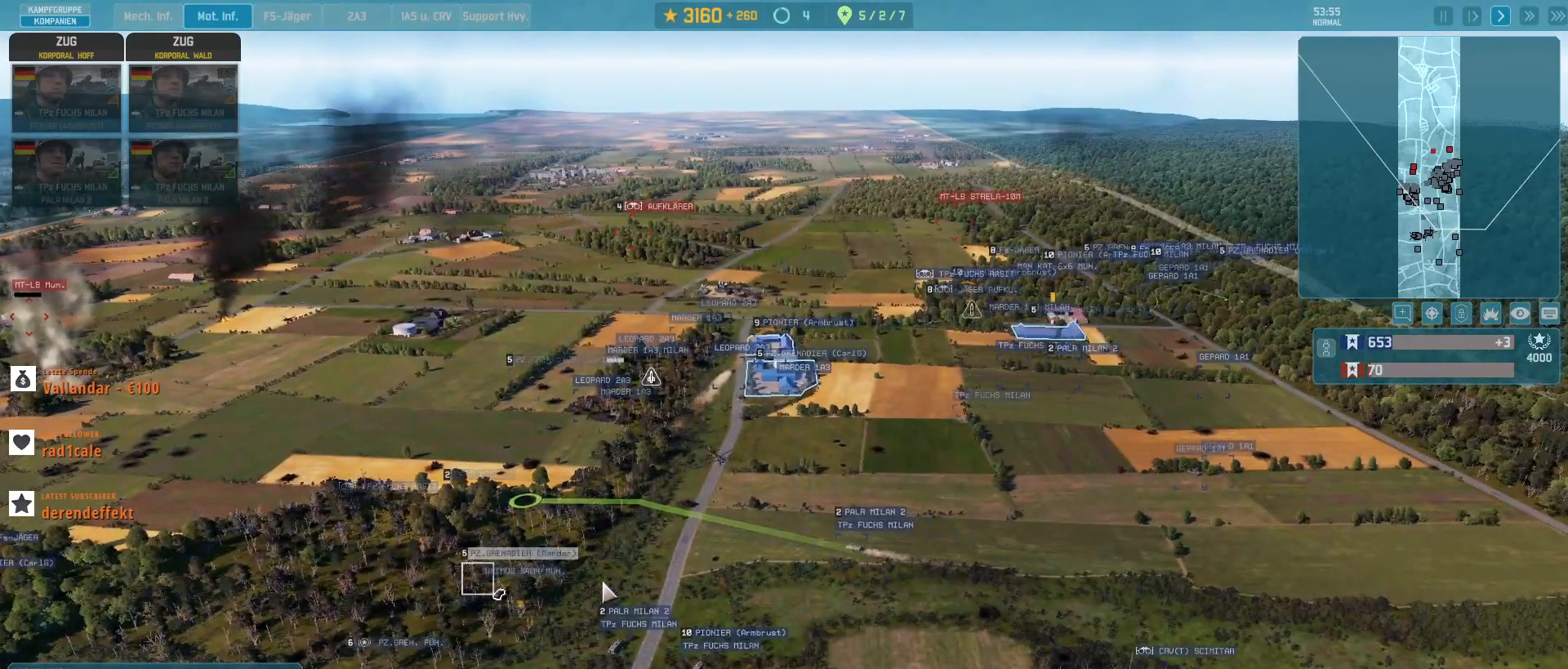
{"keys": [], "mouse": [], "events": [[167, "w", "up"]]}
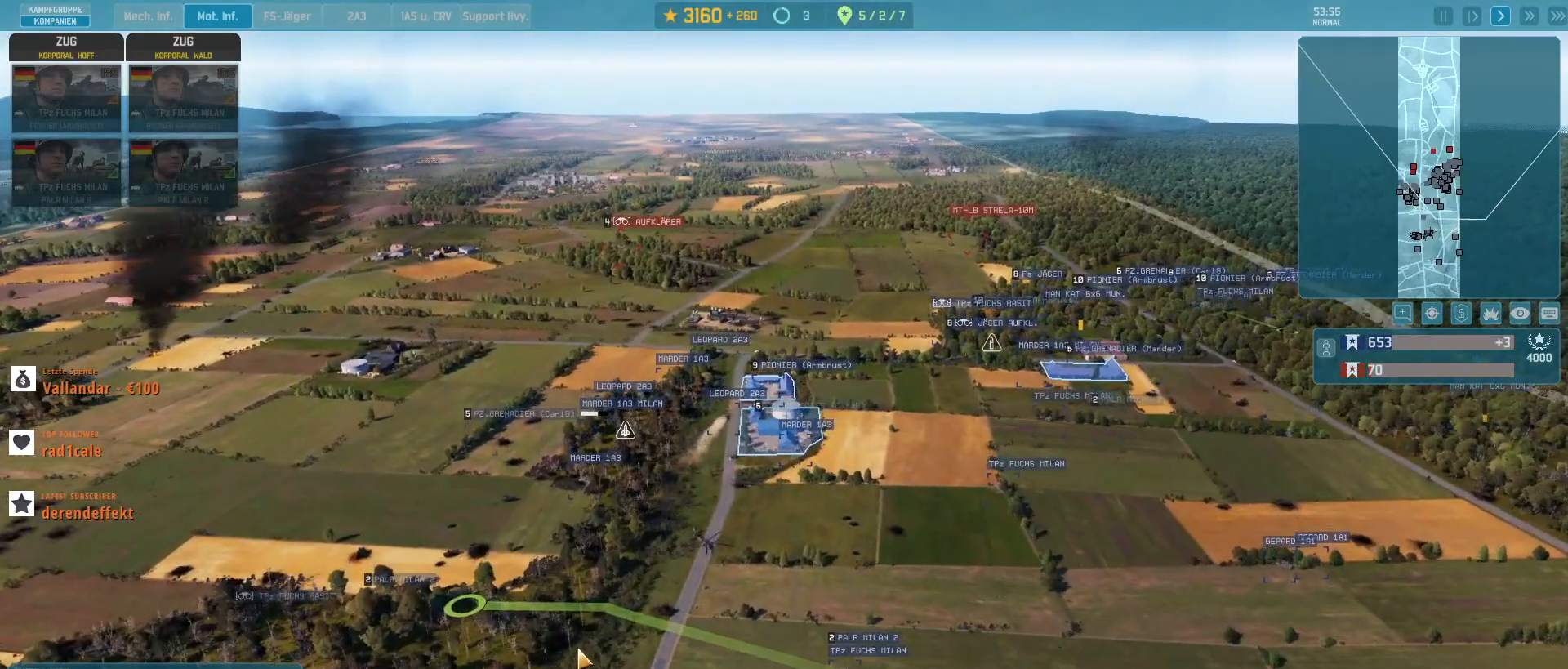
{"keys": ["a"], "mouse": [], "events": [[500, "a", "down"]]}
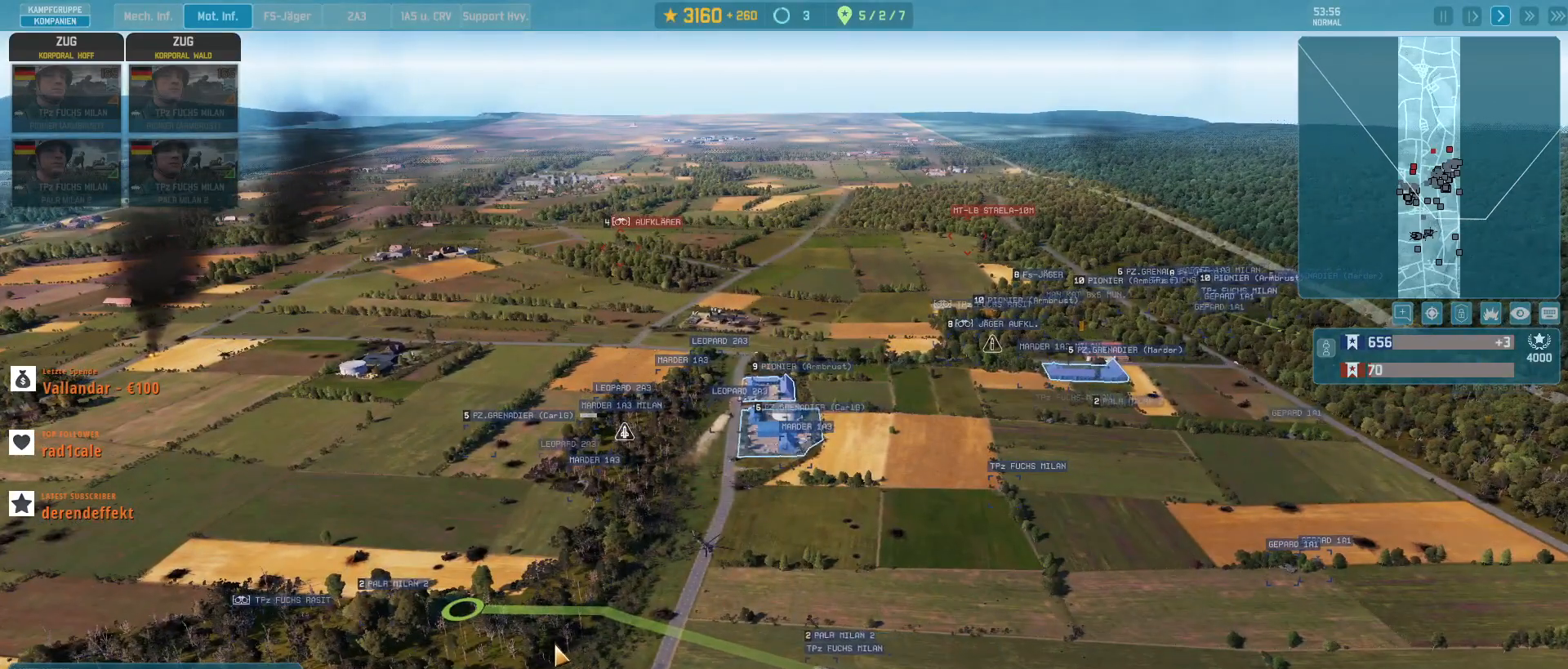
{"keys": [], "mouse": [], "events": [[67, "a", "up"]]}
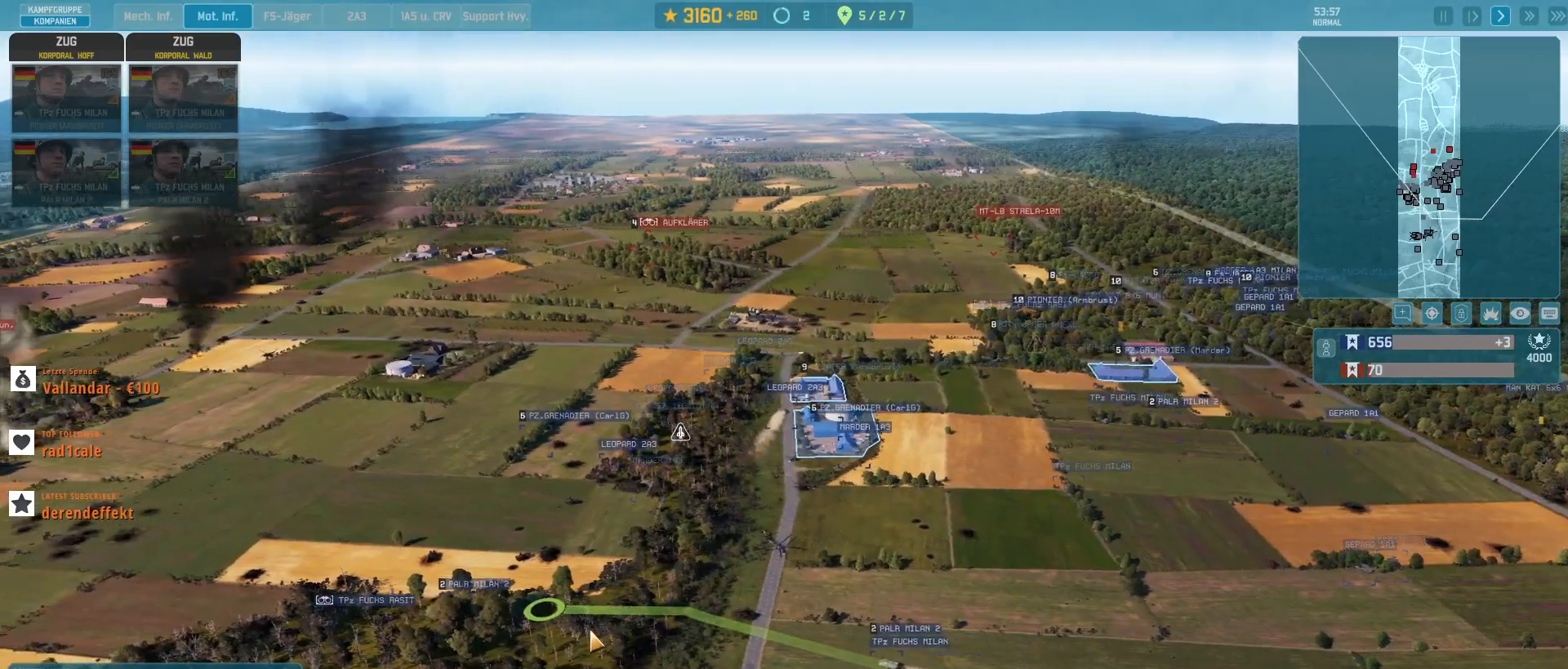
{"keys": ["w"], "mouse": [], "events": [[467, "w", "down"]]}
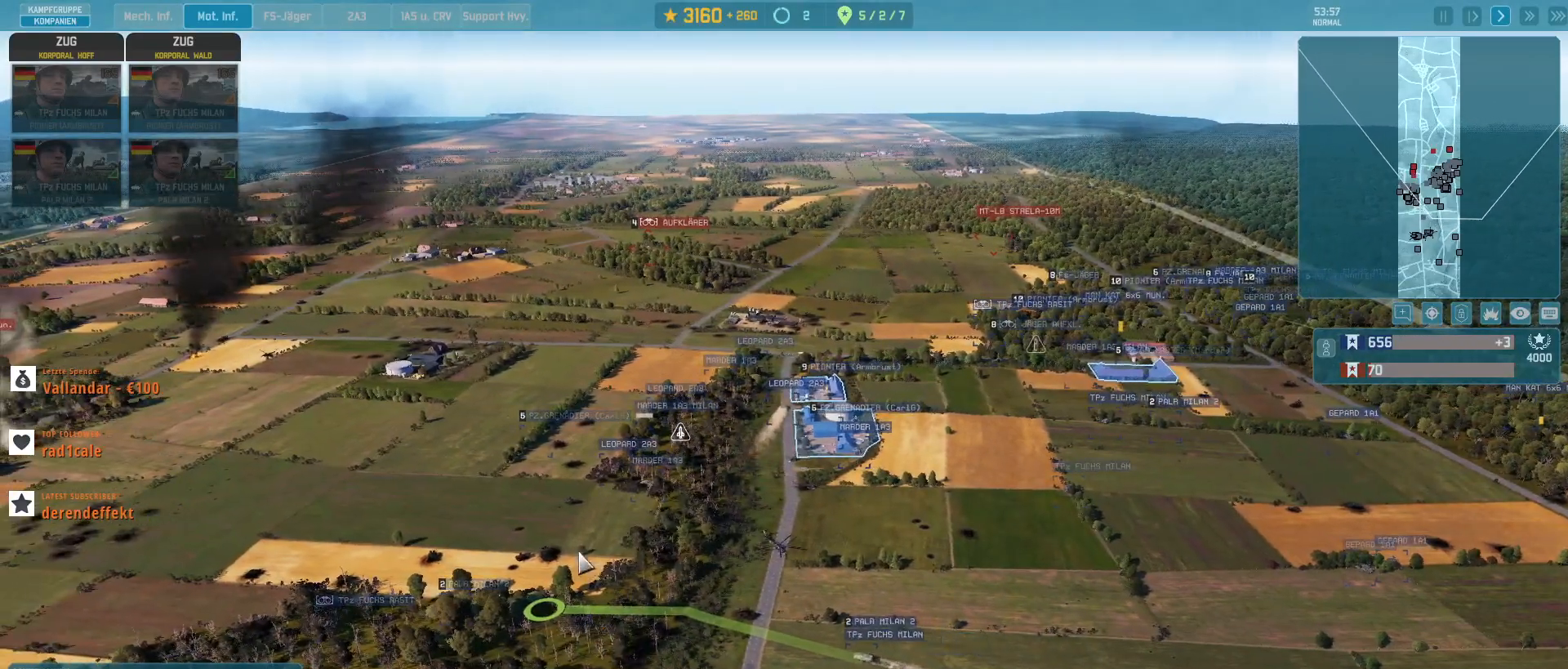
{"keys": ["q"], "mouse": [], "events": [[167, "w", "up"], [467, "q", "down"]]}
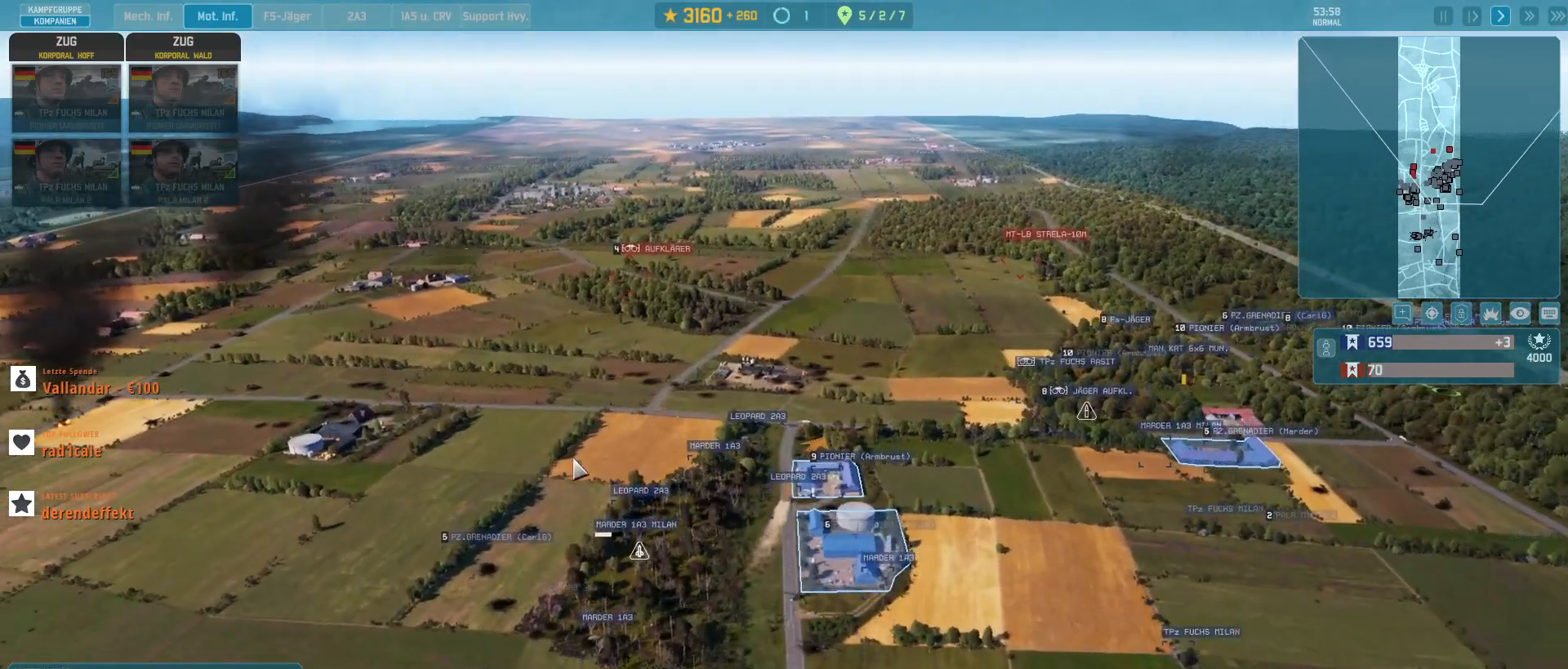
{"keys": ["a", "s"], "mouse": [], "events": [[67, "q", "up"], [233, "mouse_left", "down"], [333, "mouse_left", "up"], [367, "s", "down"], [467, "a", "down"]]}
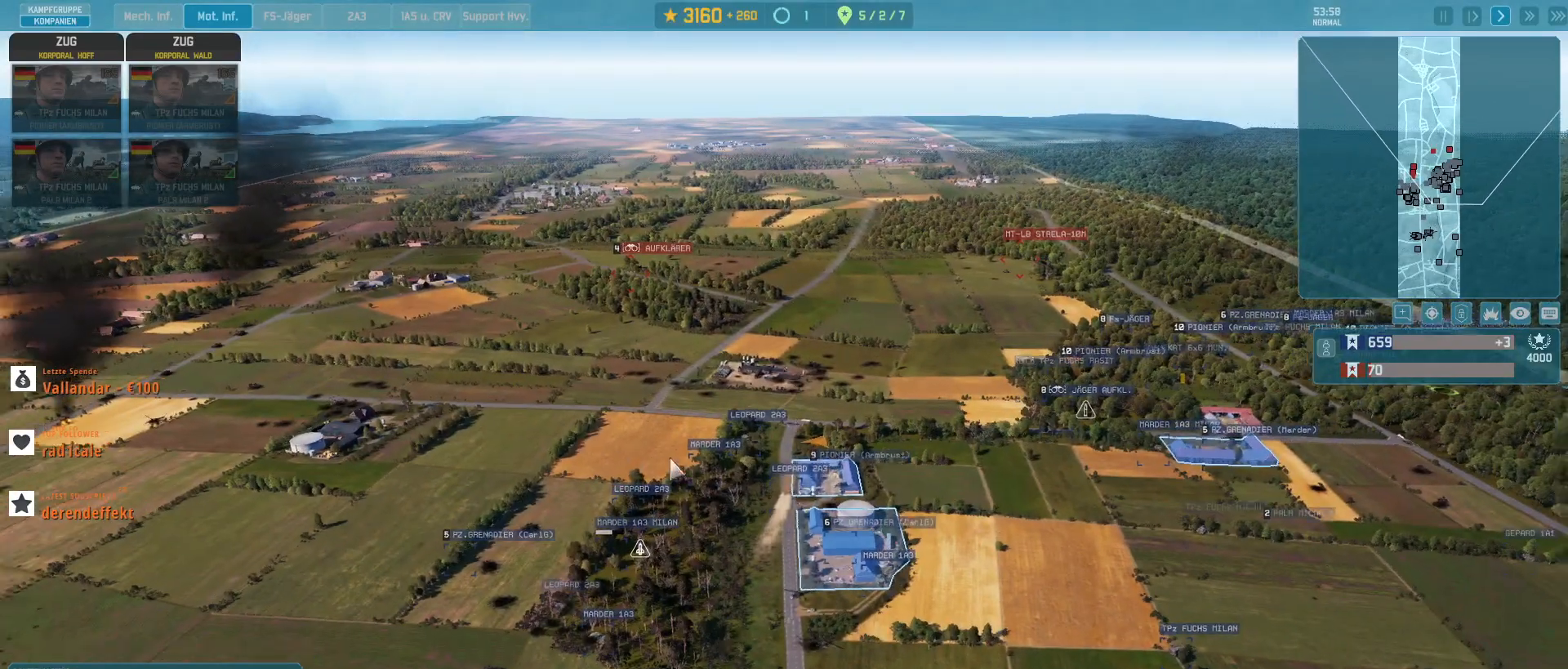
{"keys": ["s"], "mouse": [], "events": [[67, "a", "up"], [67, "s", "up"], [500, "s", "down"]]}
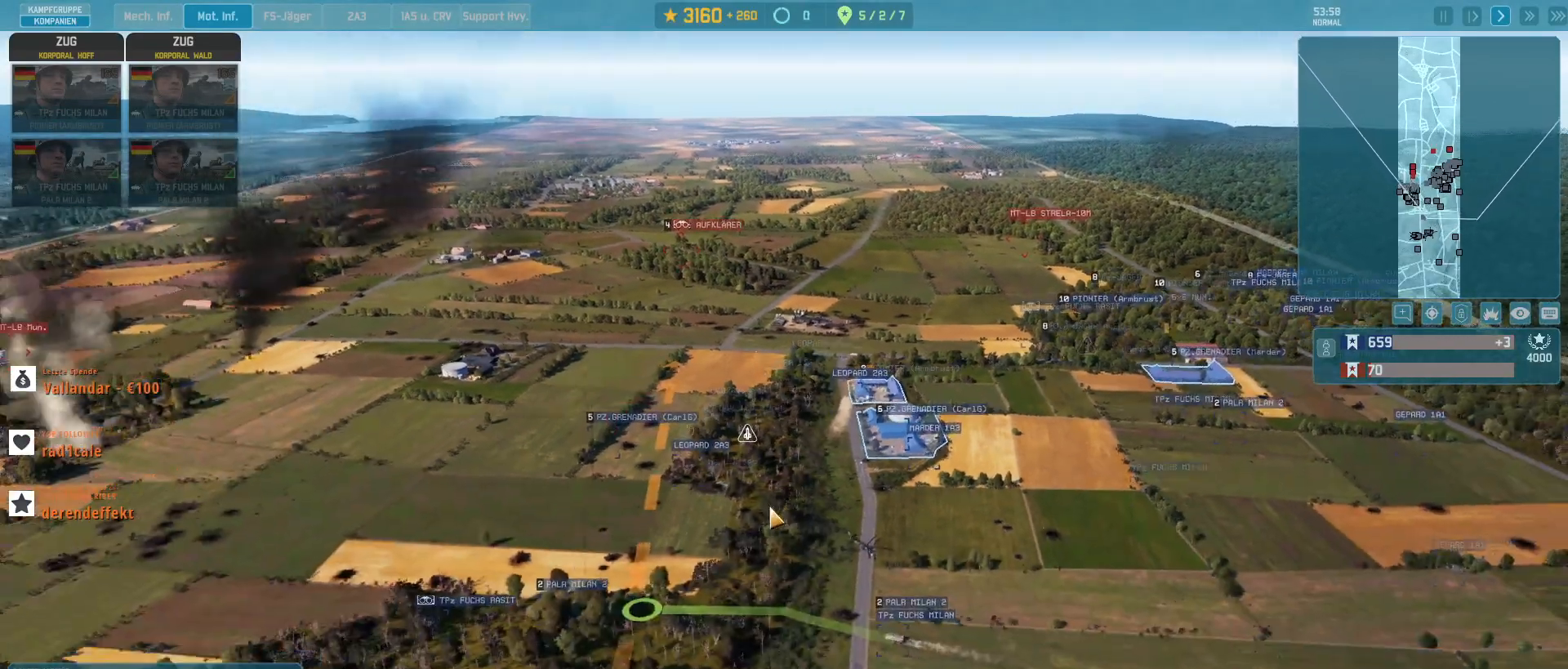
{"keys": [], "mouse": [], "events": [[67, "a", "down"], [100, "s", "up"], [167, "a", "up"]]}
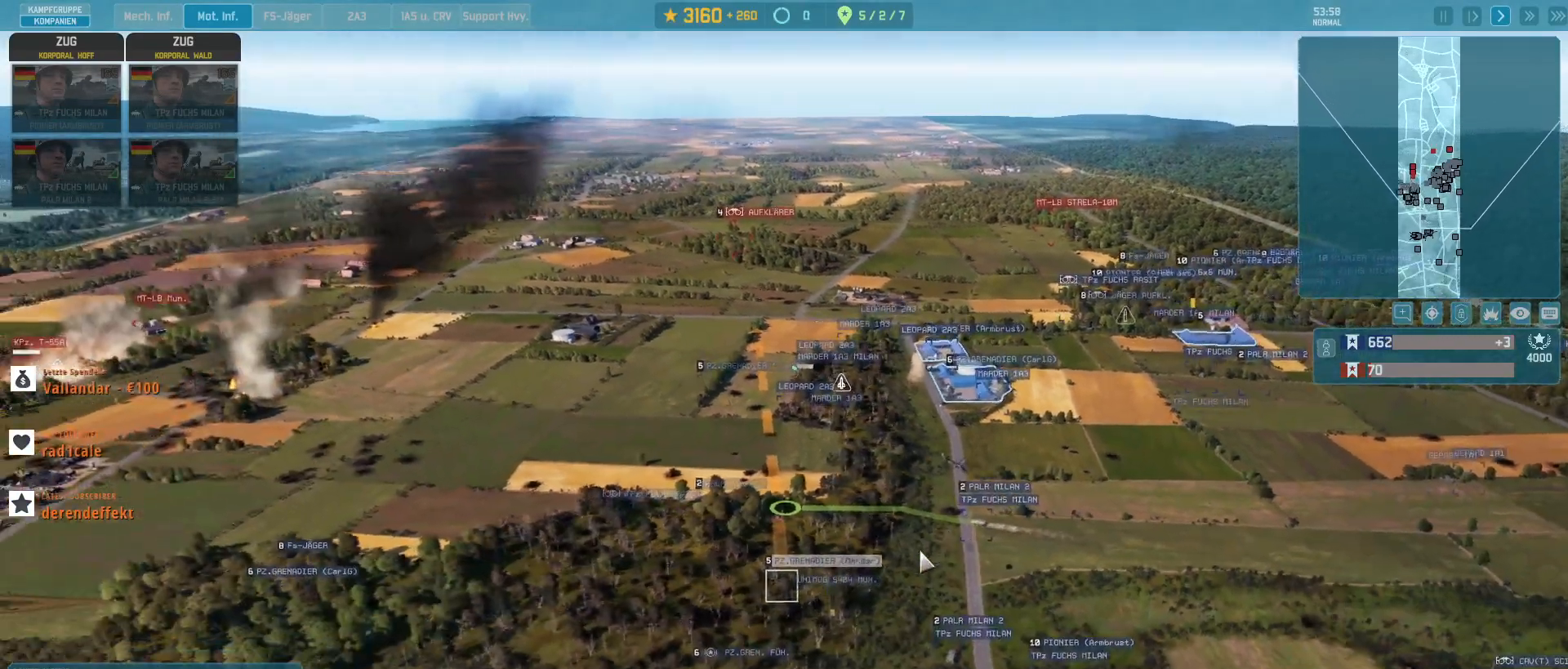
{"keys": [], "mouse": [], "events": []}
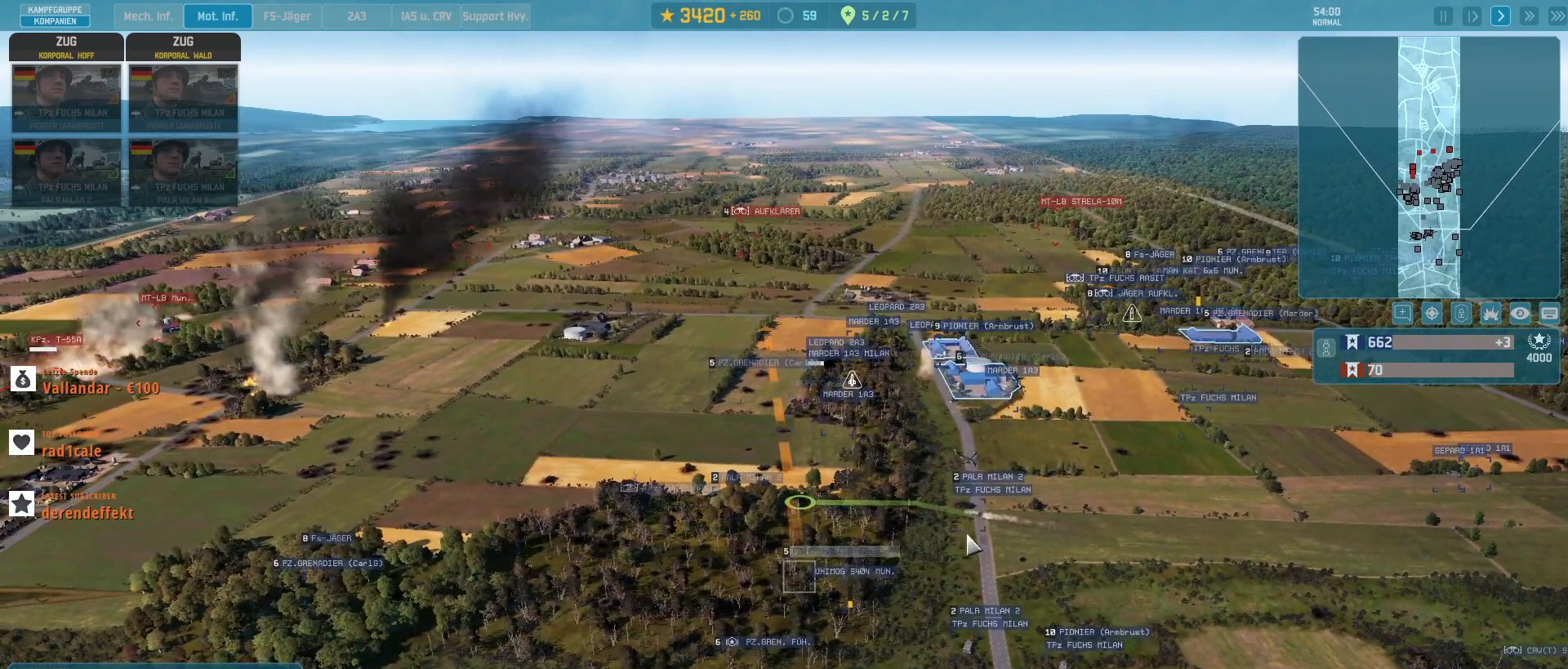
{"keys": [], "mouse": [], "events": [[367, "mouse_left", "down"], [433, "mouse_left", "up"]]}
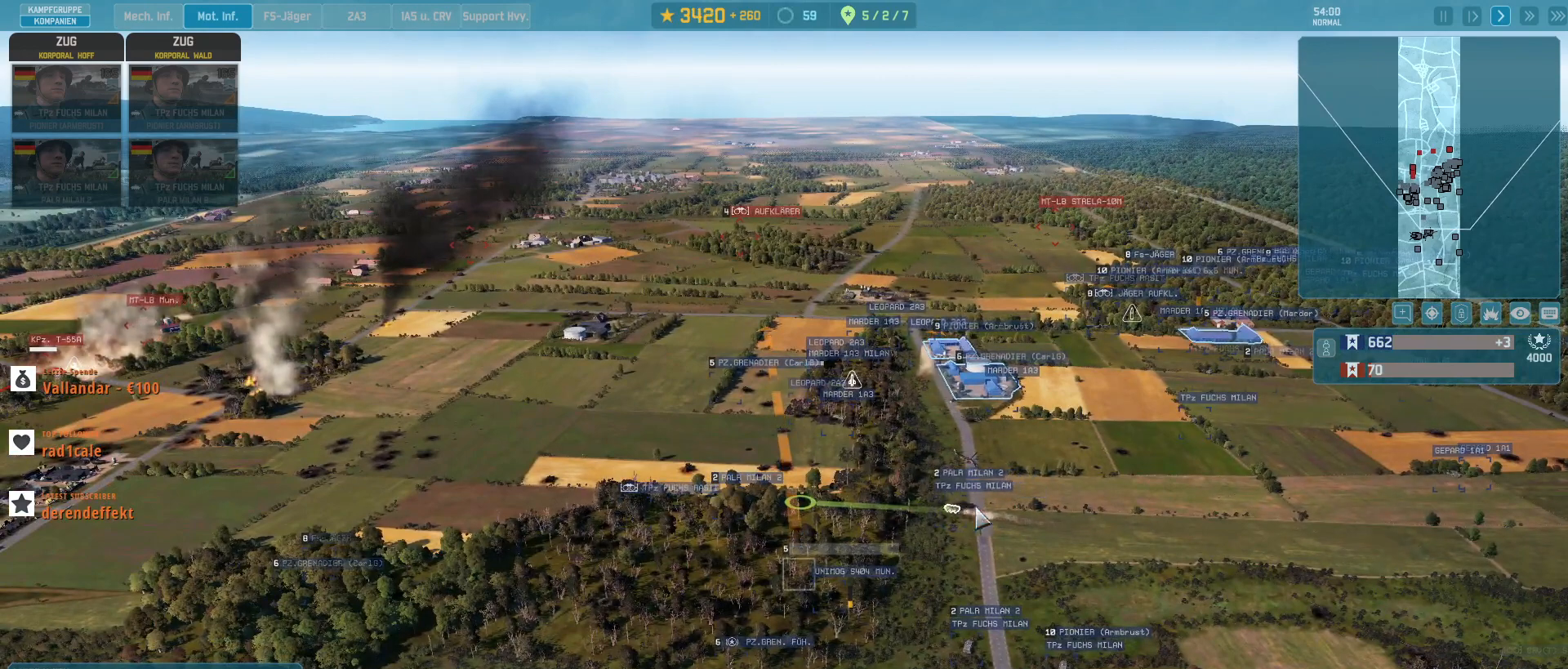
{"keys": [], "mouse": [], "events": []}
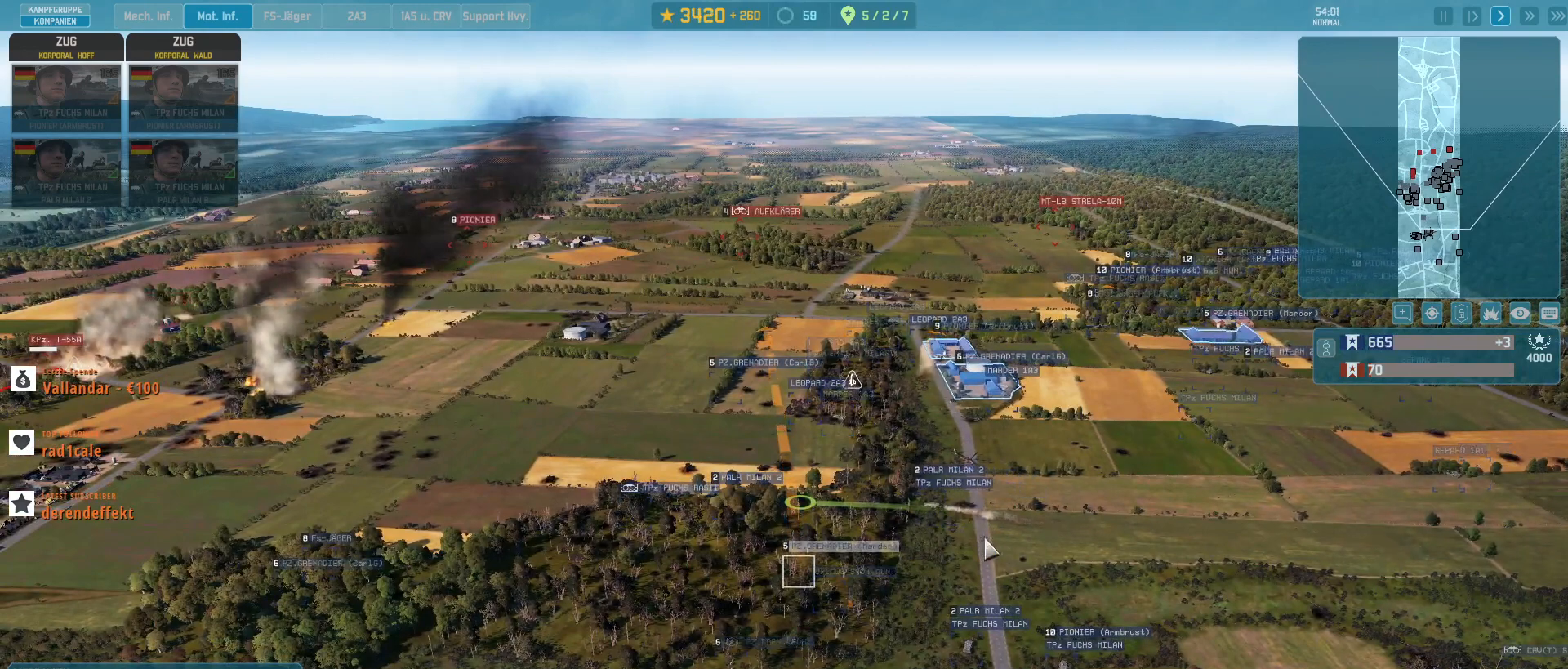
{"keys": [], "mouse": [], "events": [[300, "mouse_left", "down"], [400, "mouse_left", "up"]]}
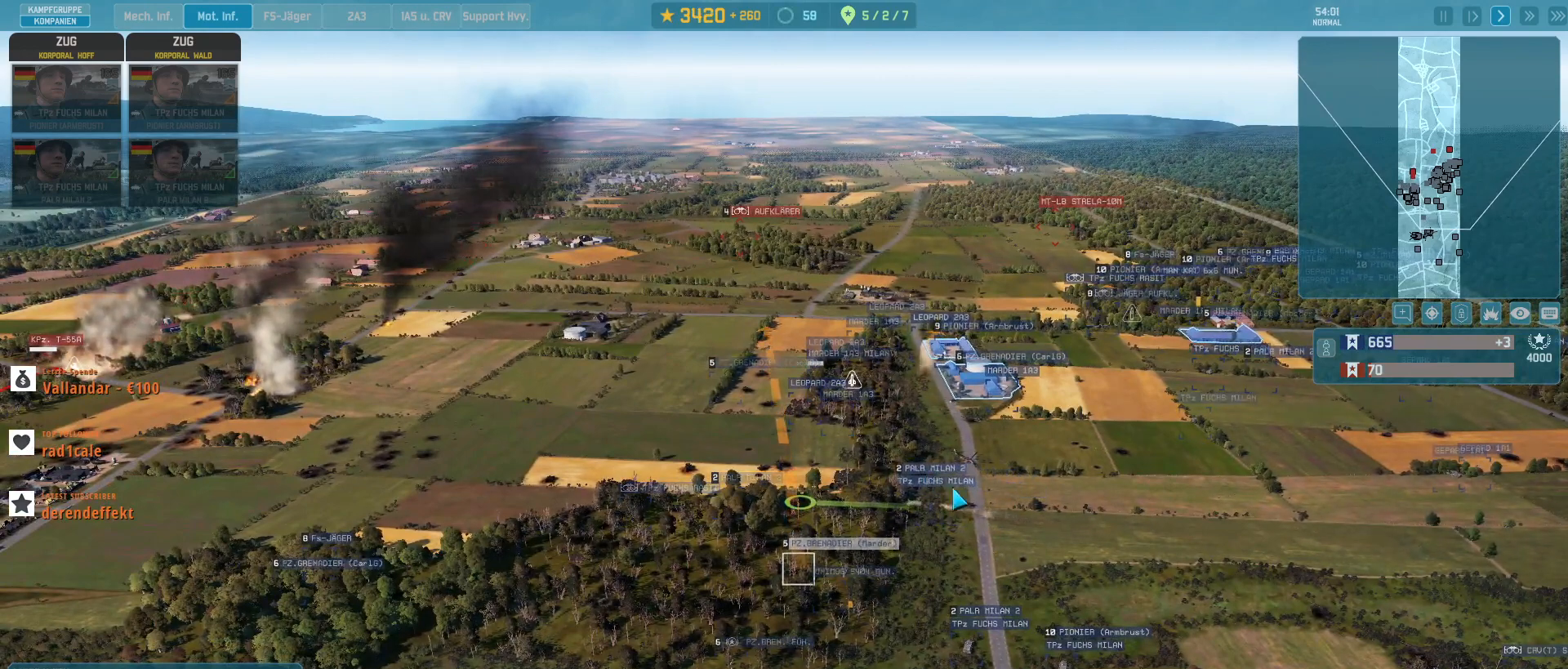
{"keys": [], "mouse": [], "events": []}
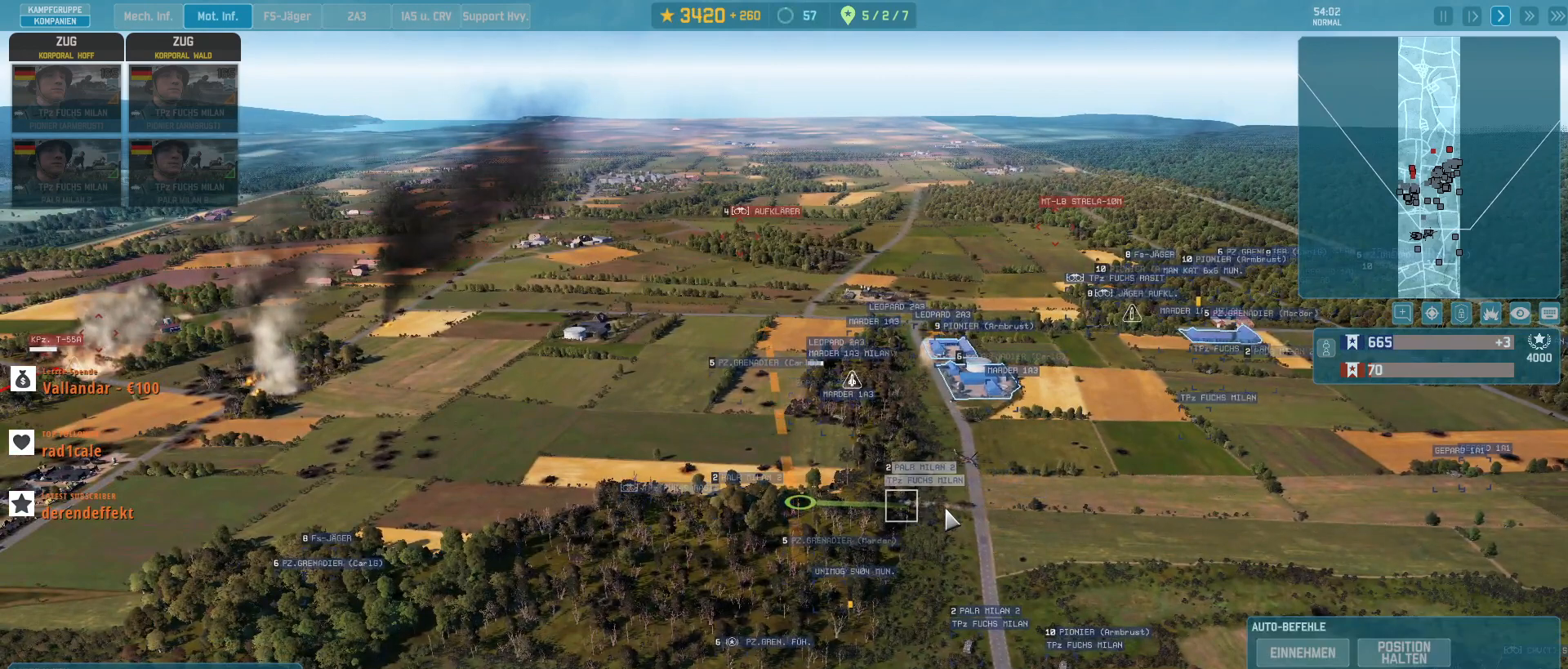
{"keys": [], "mouse": [], "events": []}
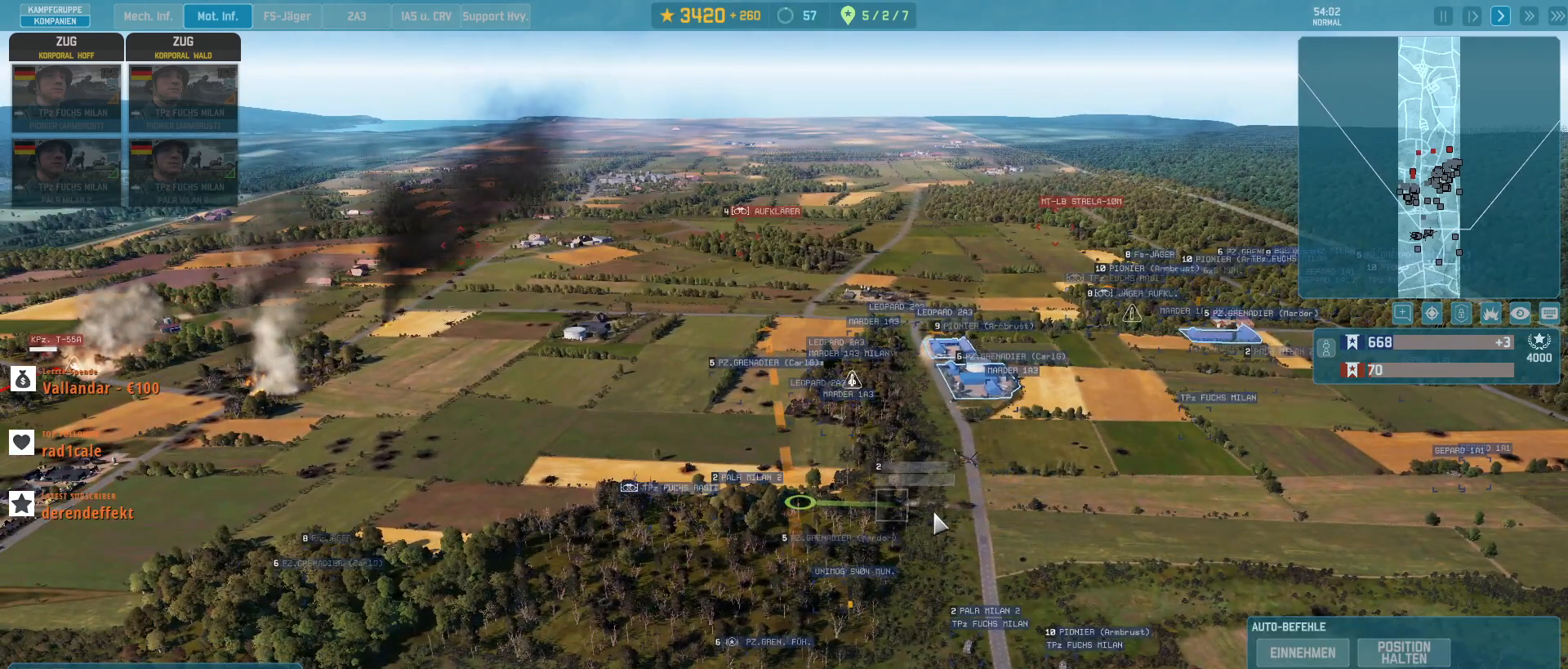
{"keys": [], "mouse": [], "events": [[300, "u", "down"], [400, "u", "up"]]}
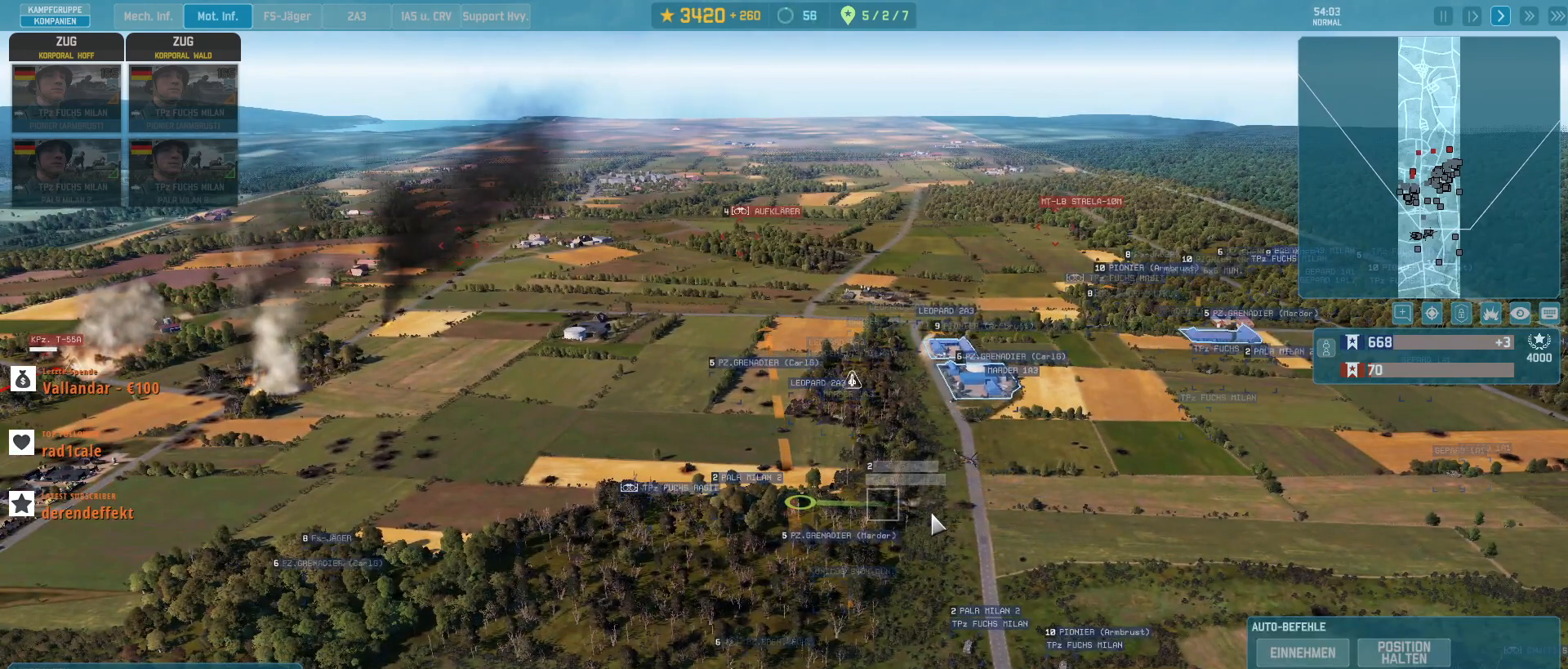
{"keys": [], "mouse": [], "events": []}
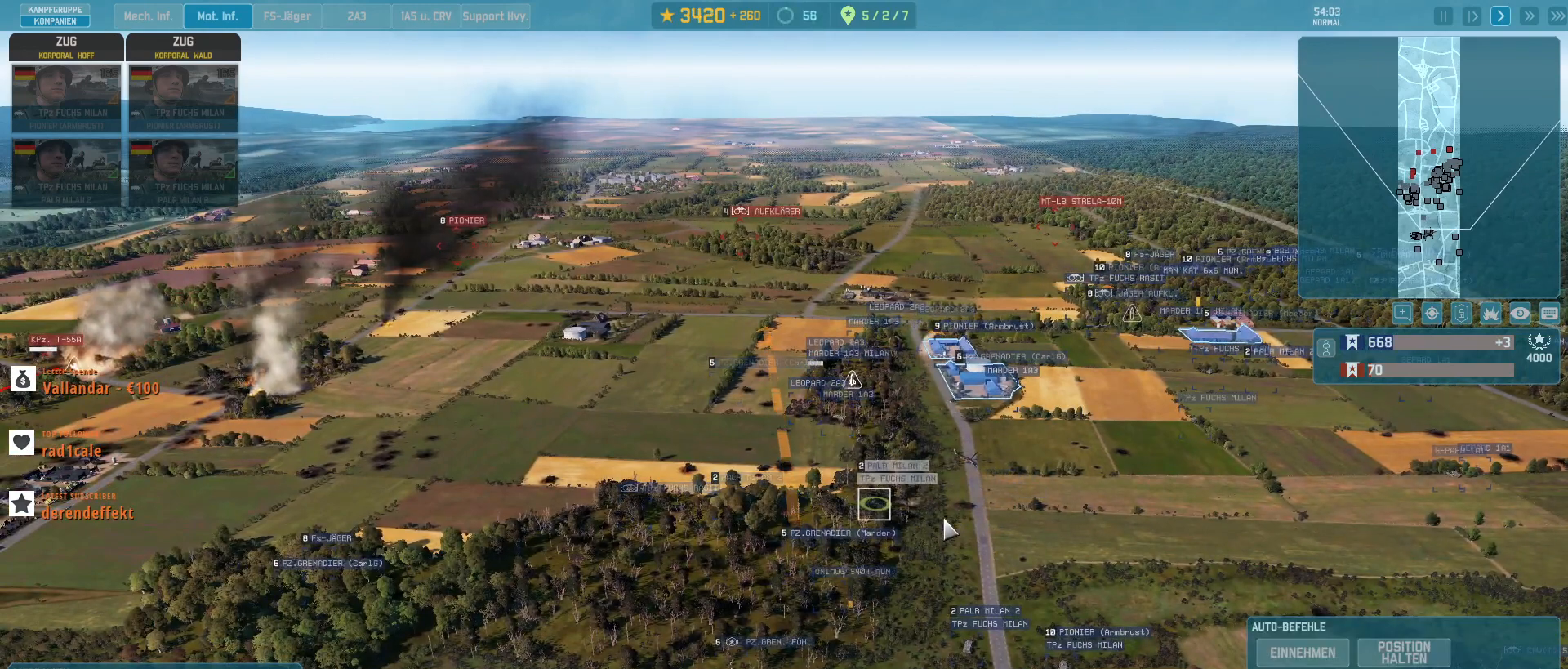
{"keys": [], "mouse": [], "events": []}
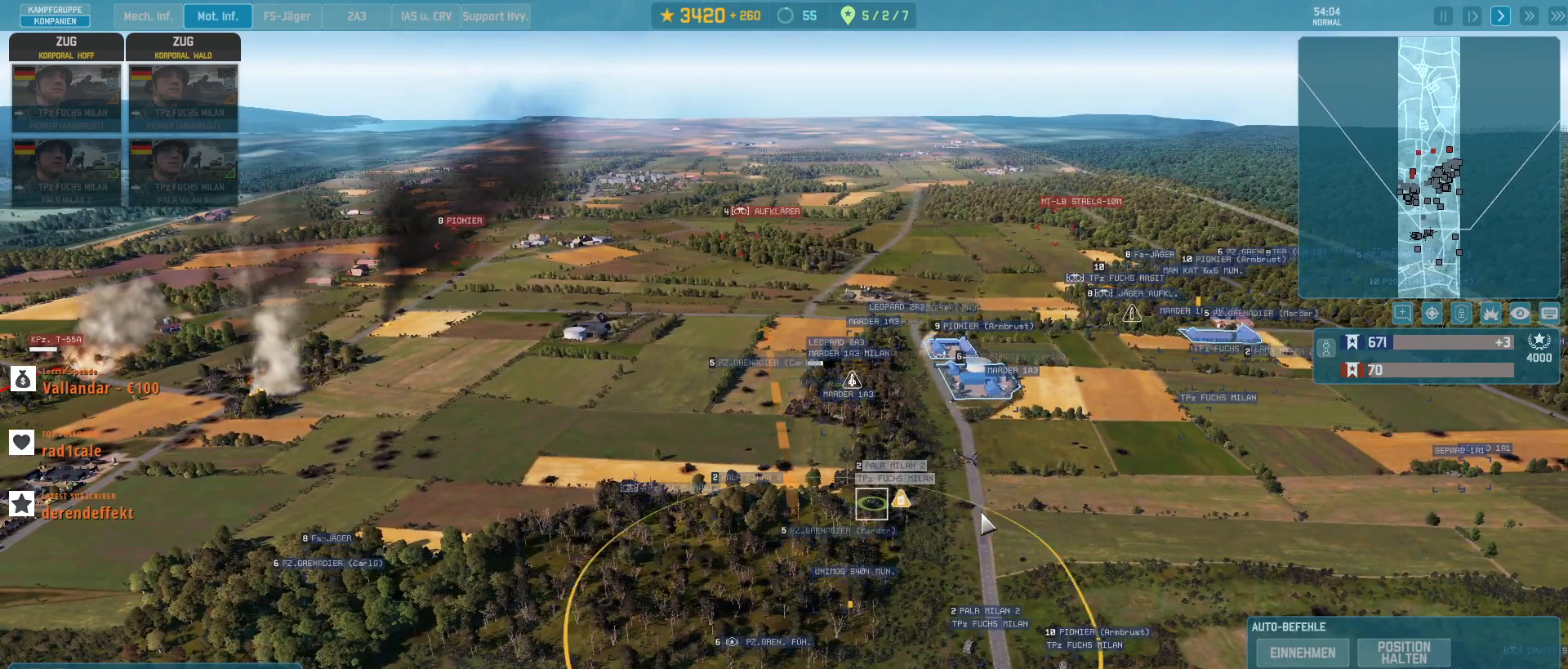
{"keys": ["w"], "mouse": [], "events": [[500, "w", "down"]]}
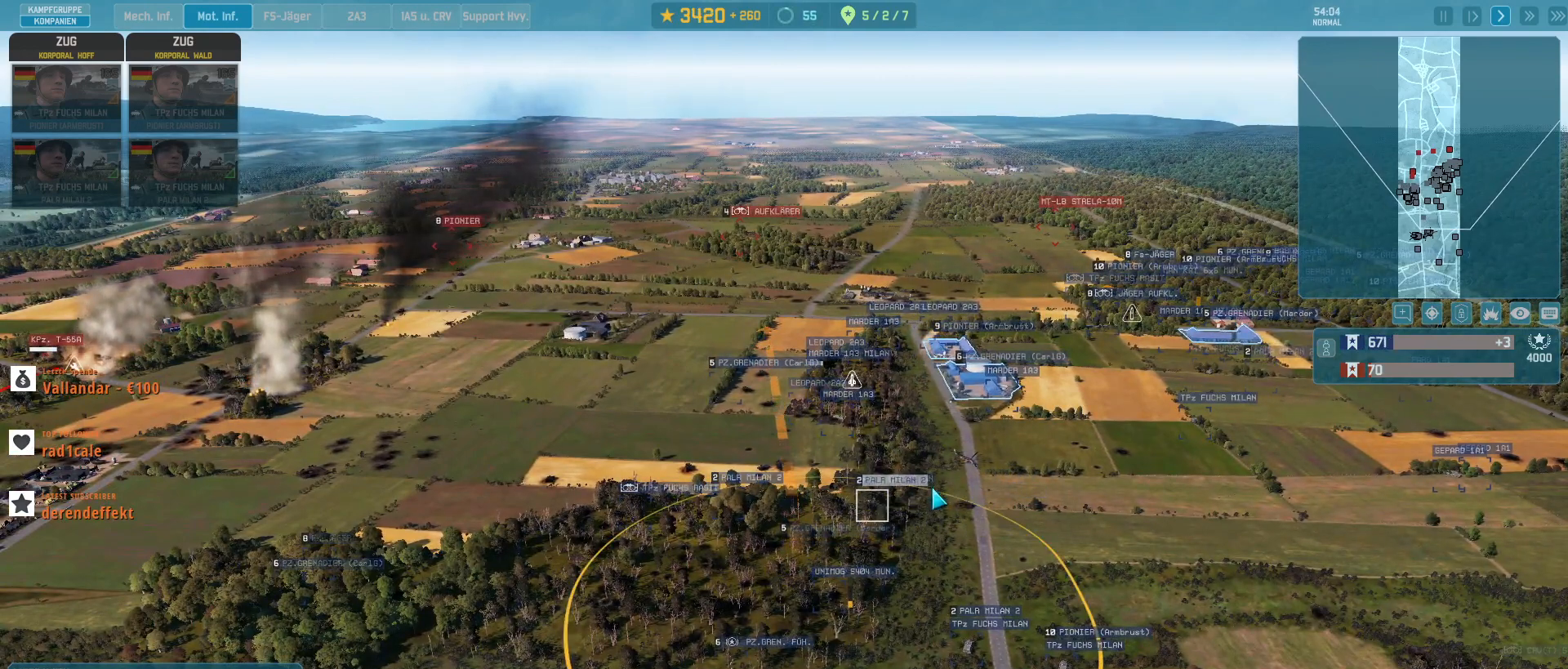
{"keys": [], "mouse": [], "events": [[200, "w", "up"]]}